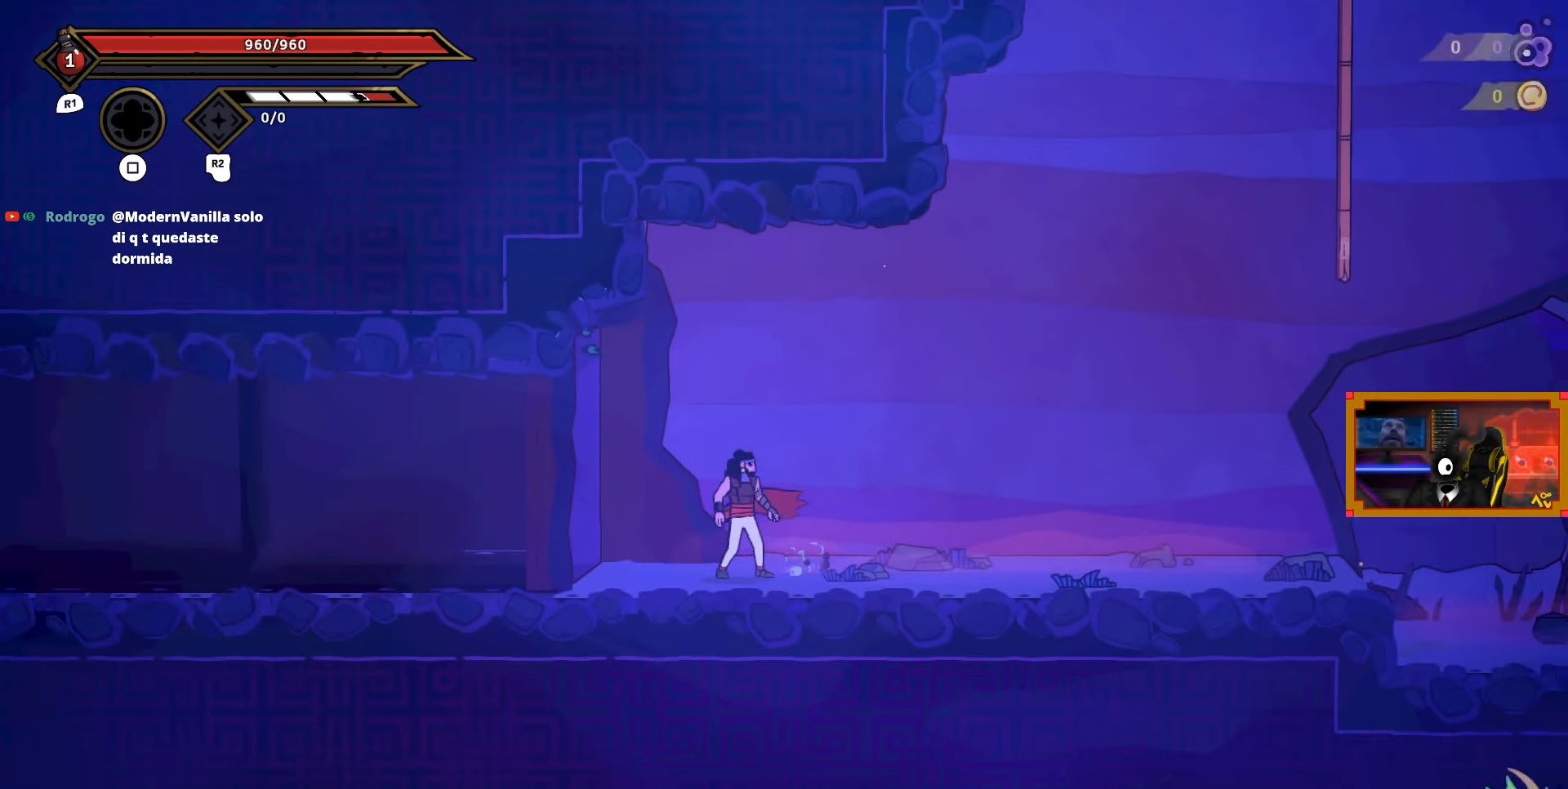
Gameplay with a controller (PlayStation layout); each line is a JSON object with the inputs held at the frame after it. "events" lists button and stick changes between this image and that frame as [ms after this image, input, new state], when the widget could be followed in between. Not read: left_stick.
{"buttons": [], "right_stick": "center", "events": [[117, "DPAD_RIGHT", "down"], [500, "DPAD_RIGHT", "up"]]}
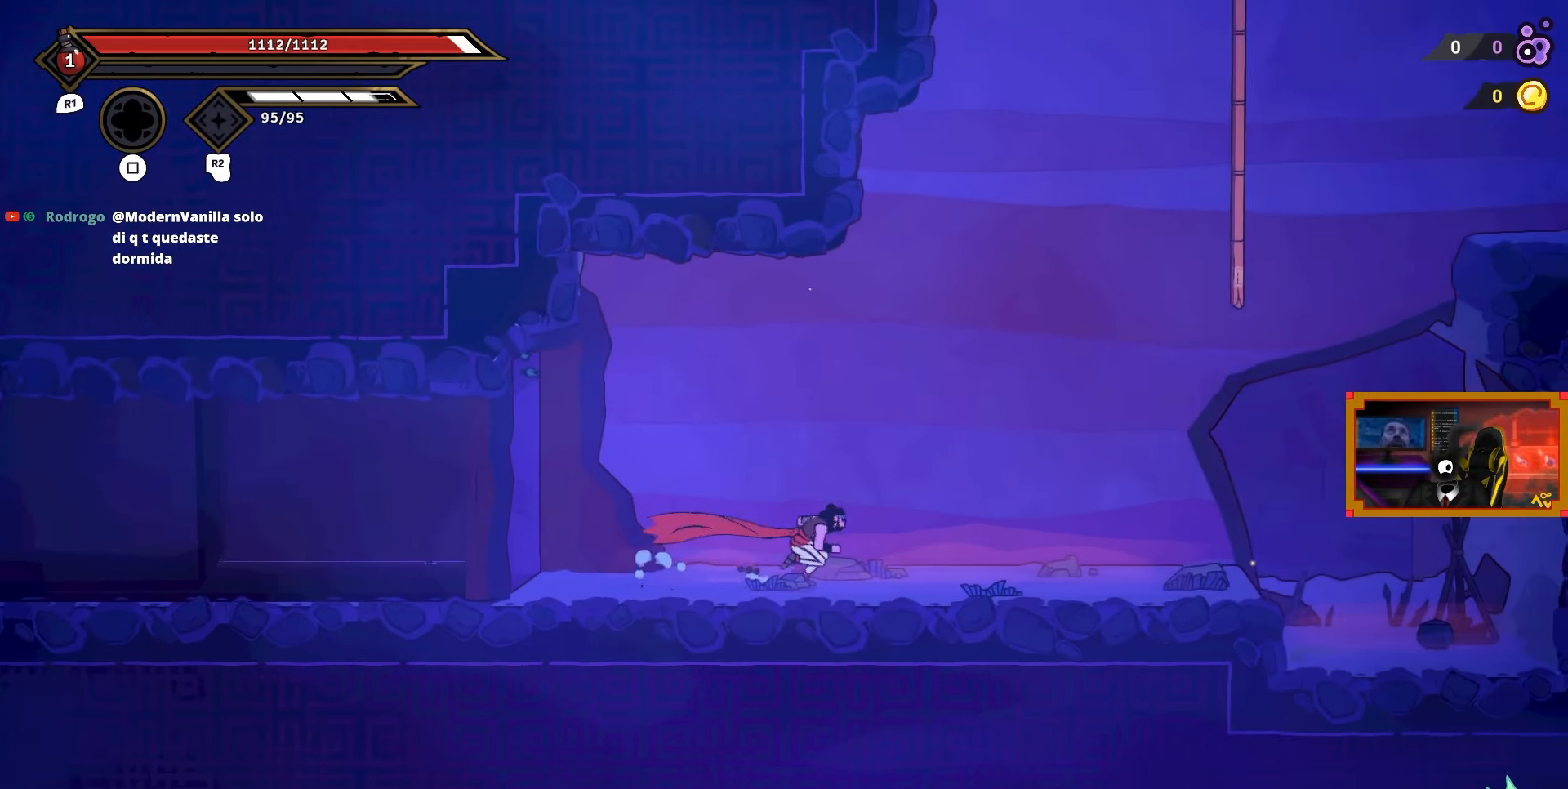
{"buttons": ["DPAD_RIGHT"], "right_stick": "center", "events": [[233, "DPAD_RIGHT", "down"]]}
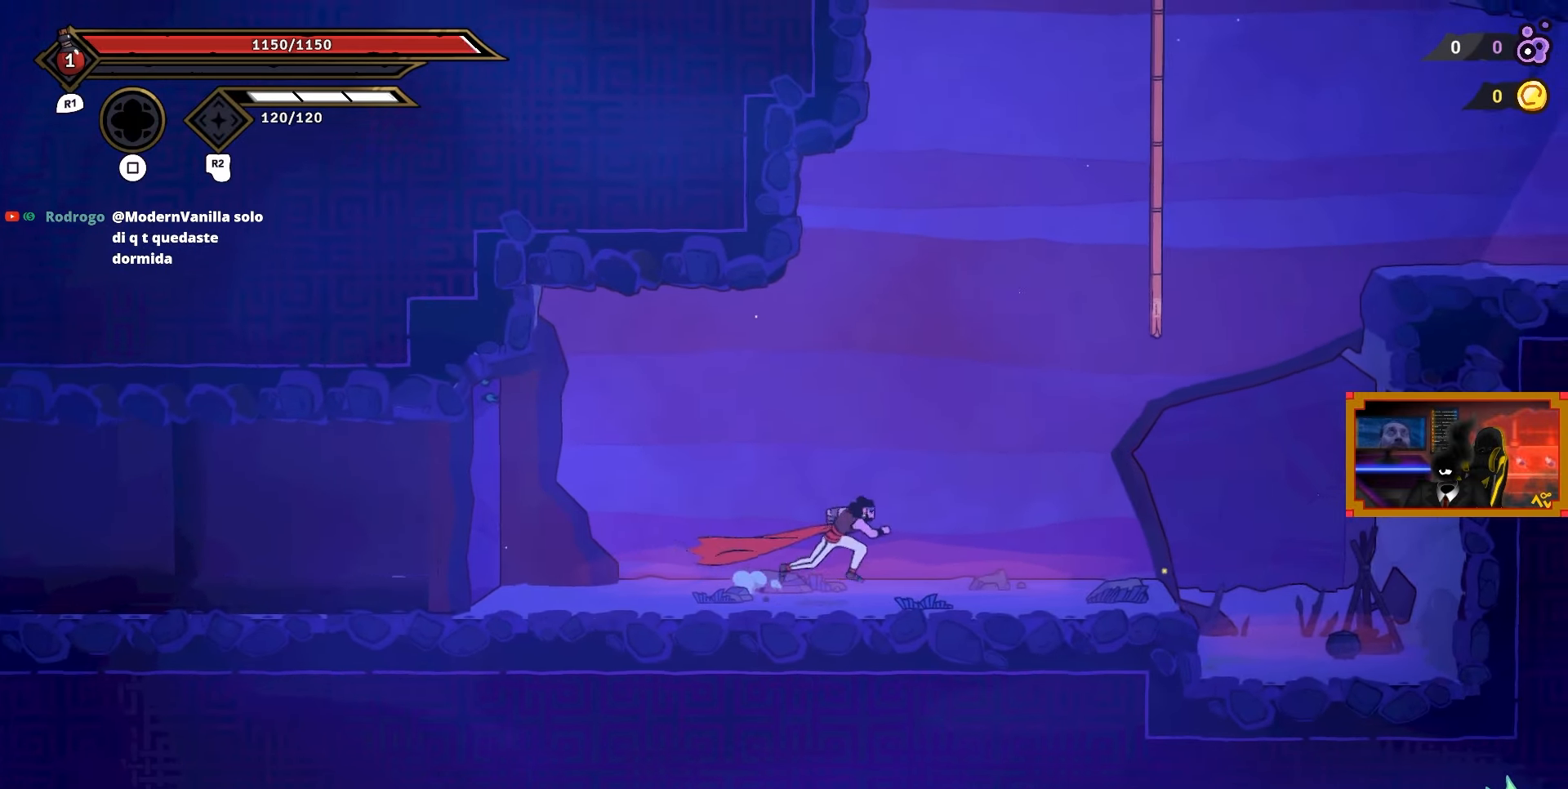
{"buttons": ["CROSS", "L2", "DPAD_UP", "DPAD_RIGHT"], "right_stick": "center", "events": [[300, "CROSS", "down"], [450, "DPAD_UP", "down"], [500, "L2", "down"]]}
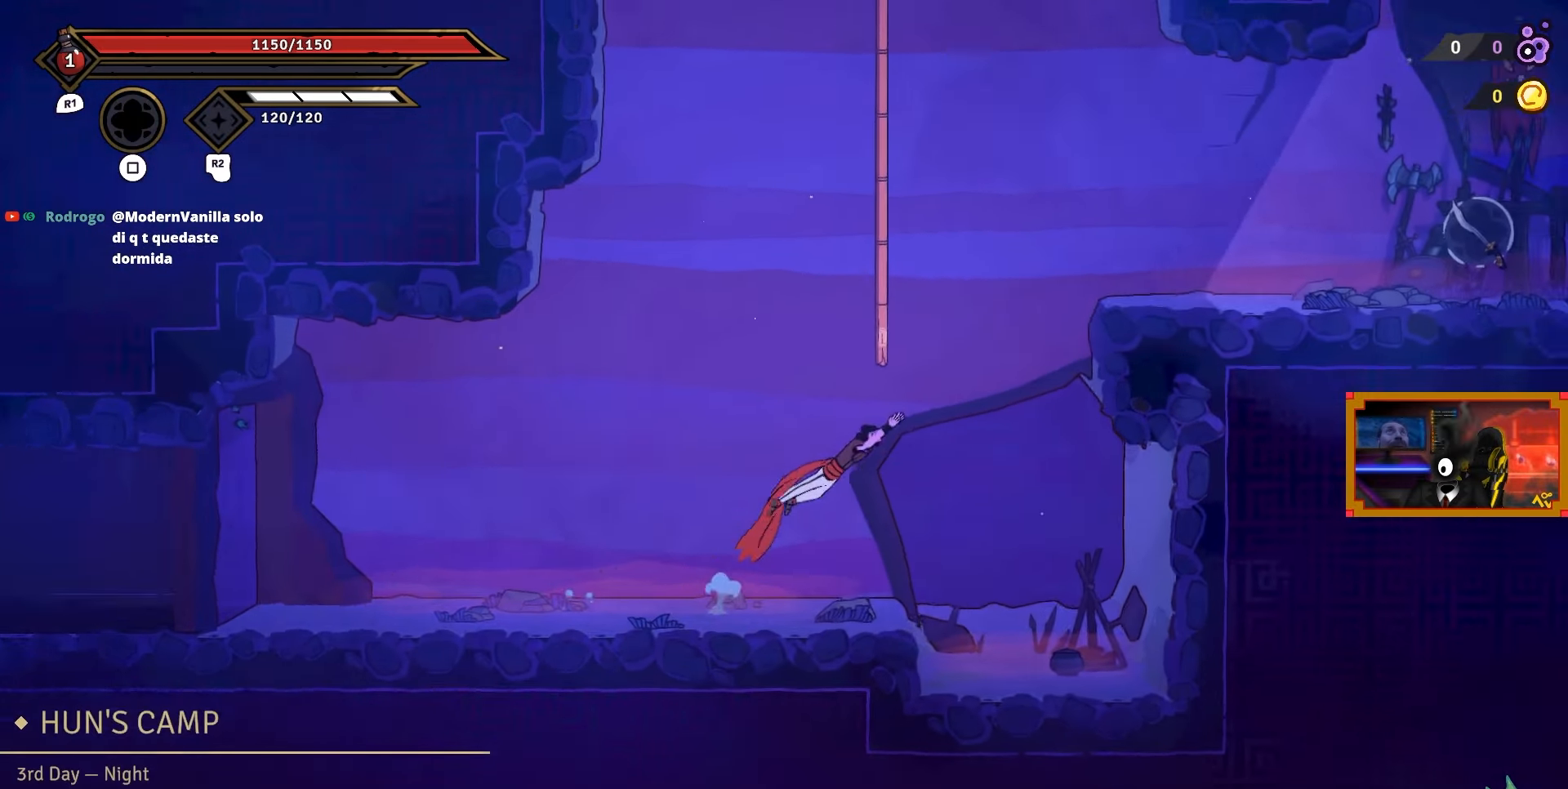
{"buttons": [], "right_stick": "center", "events": [[67, "CROSS", "up"], [167, "DPAD_RIGHT", "up"], [300, "L2", "up"], [400, "DPAD_UP", "up"]]}
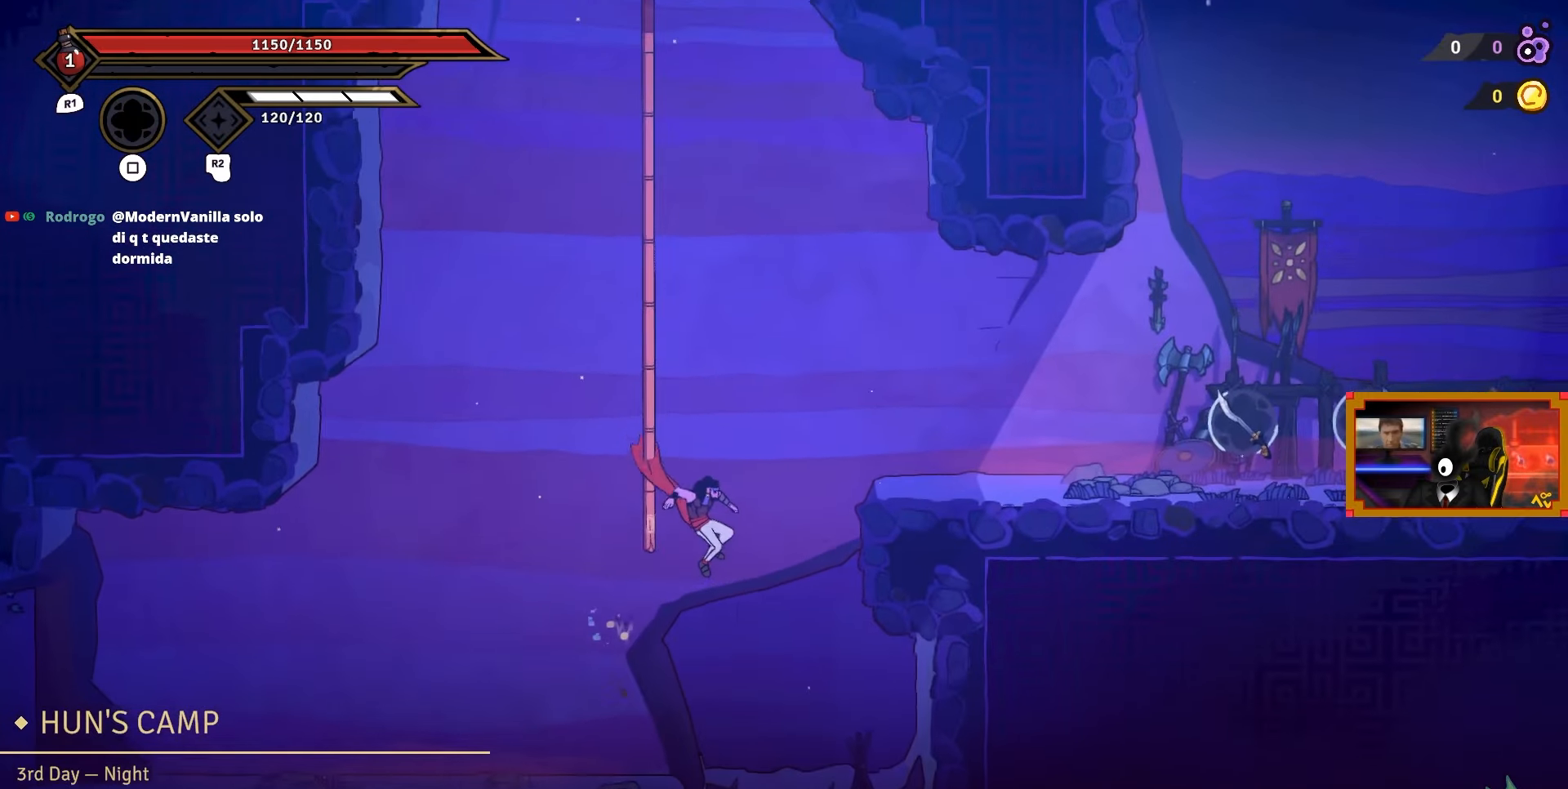
{"buttons": ["DPAD_RIGHT"], "right_stick": "center", "events": [[67, "CROSS", "down"], [67, "DPAD_RIGHT", "down"], [250, "CROSS", "up"]]}
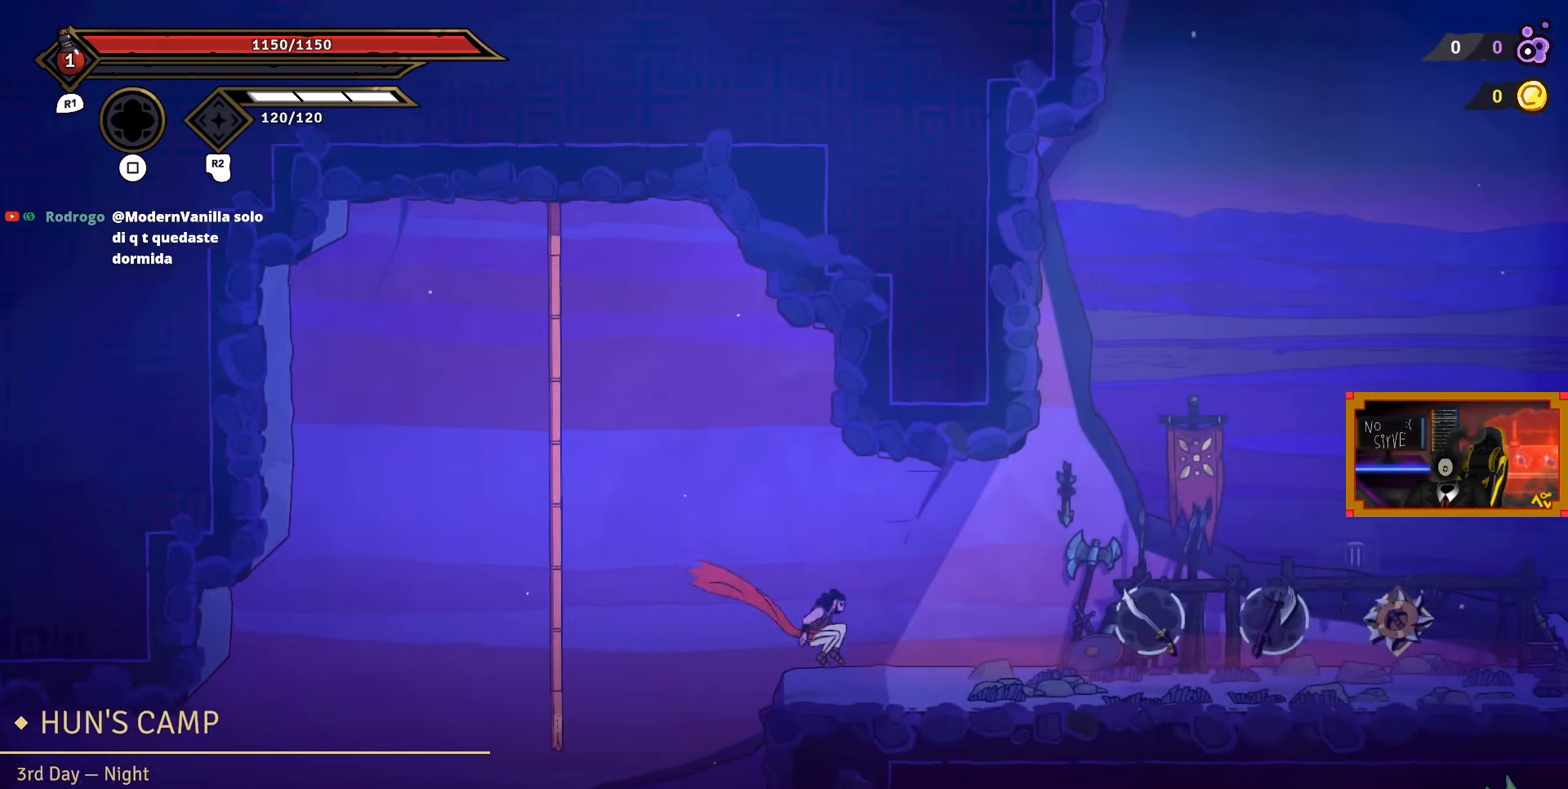
{"buttons": ["DPAD_RIGHT"], "right_stick": "center", "events": []}
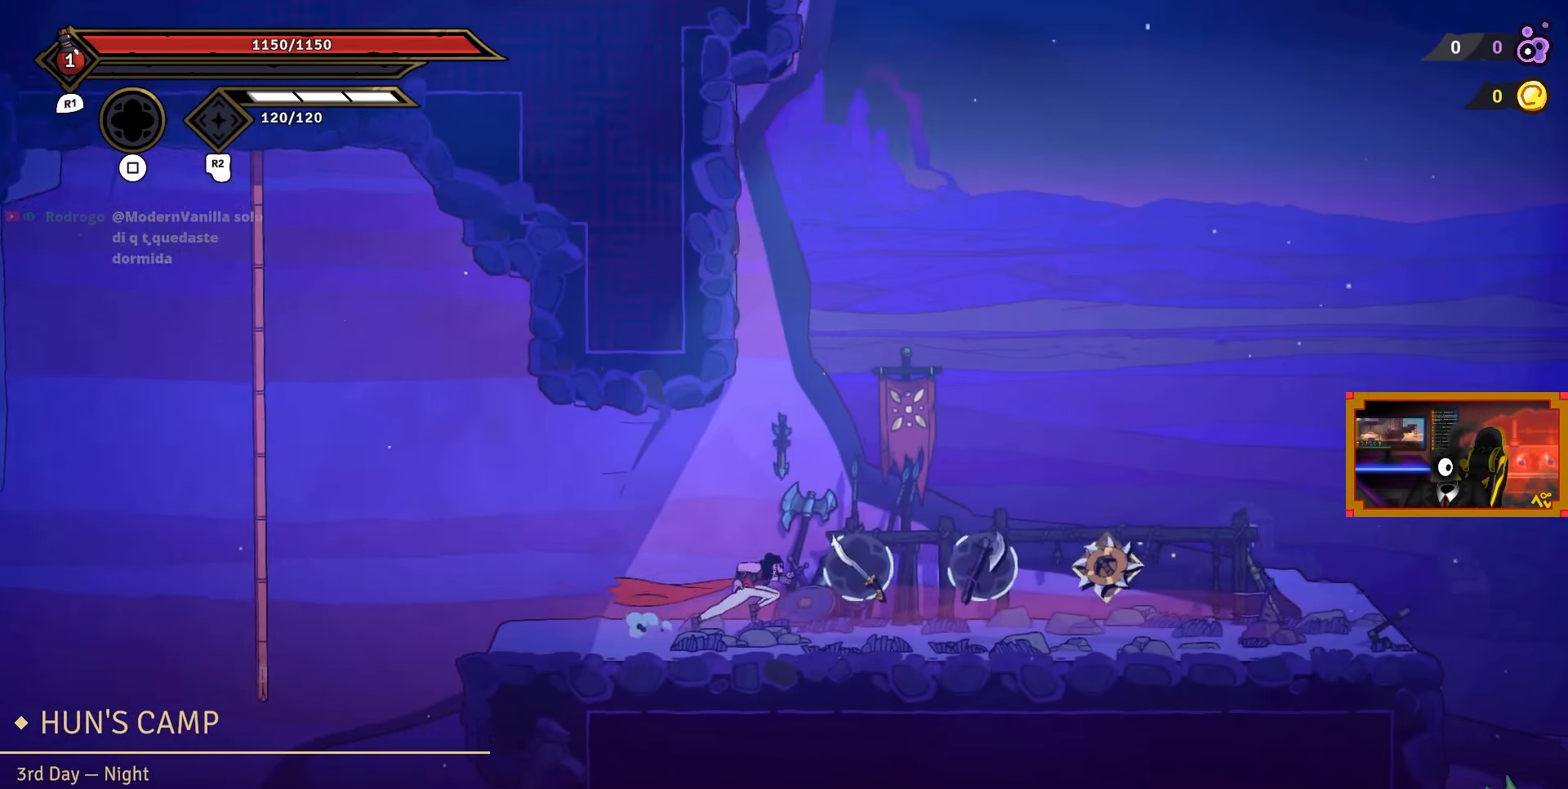
{"buttons": ["DPAD_RIGHT"], "right_stick": "center", "events": [[217, "DPAD_RIGHT", "up"], [483, "DPAD_RIGHT", "down"]]}
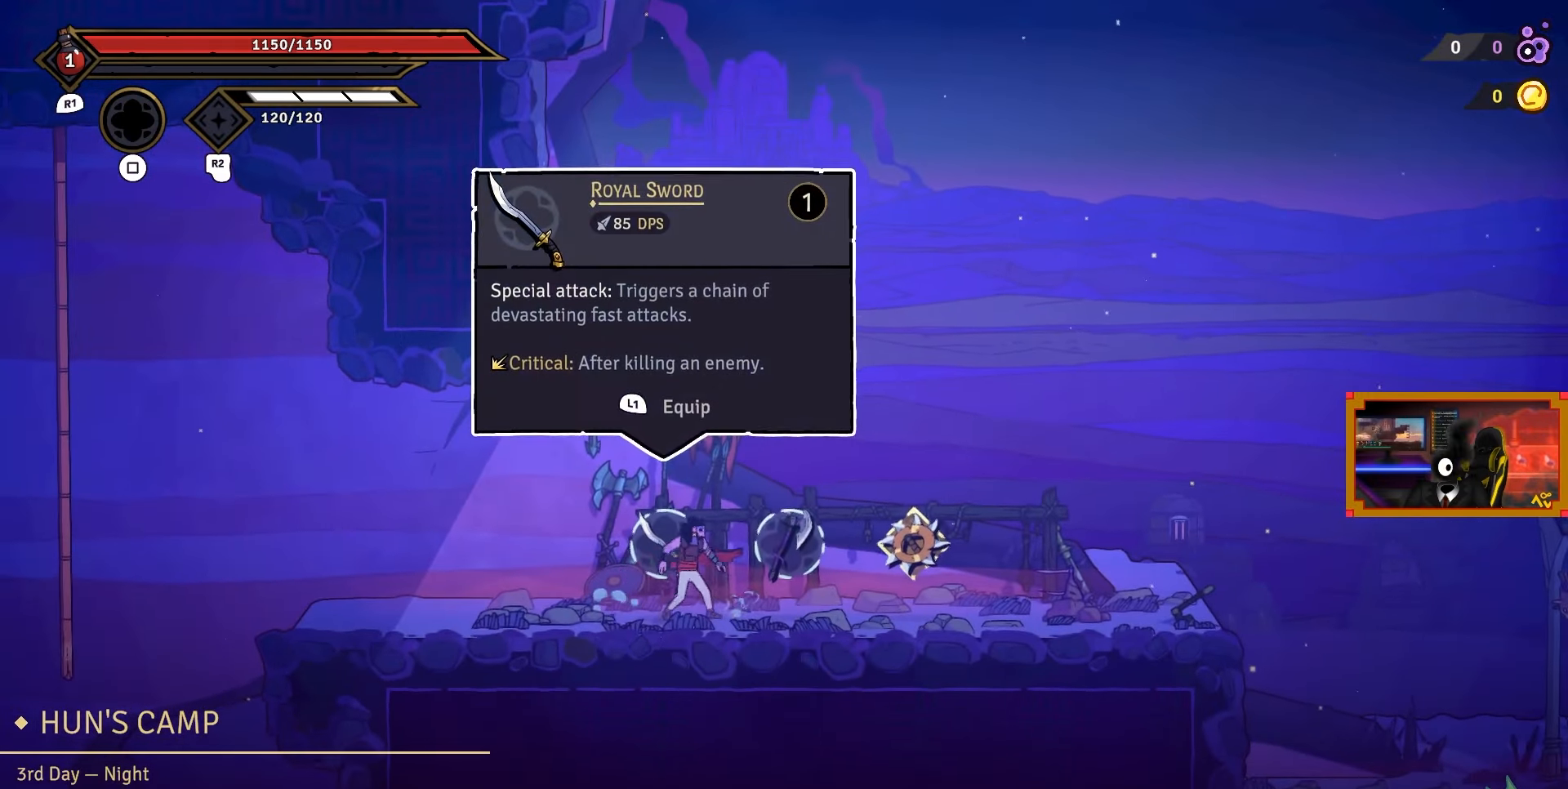
{"buttons": ["DPAD_RIGHT"], "right_stick": "center", "events": []}
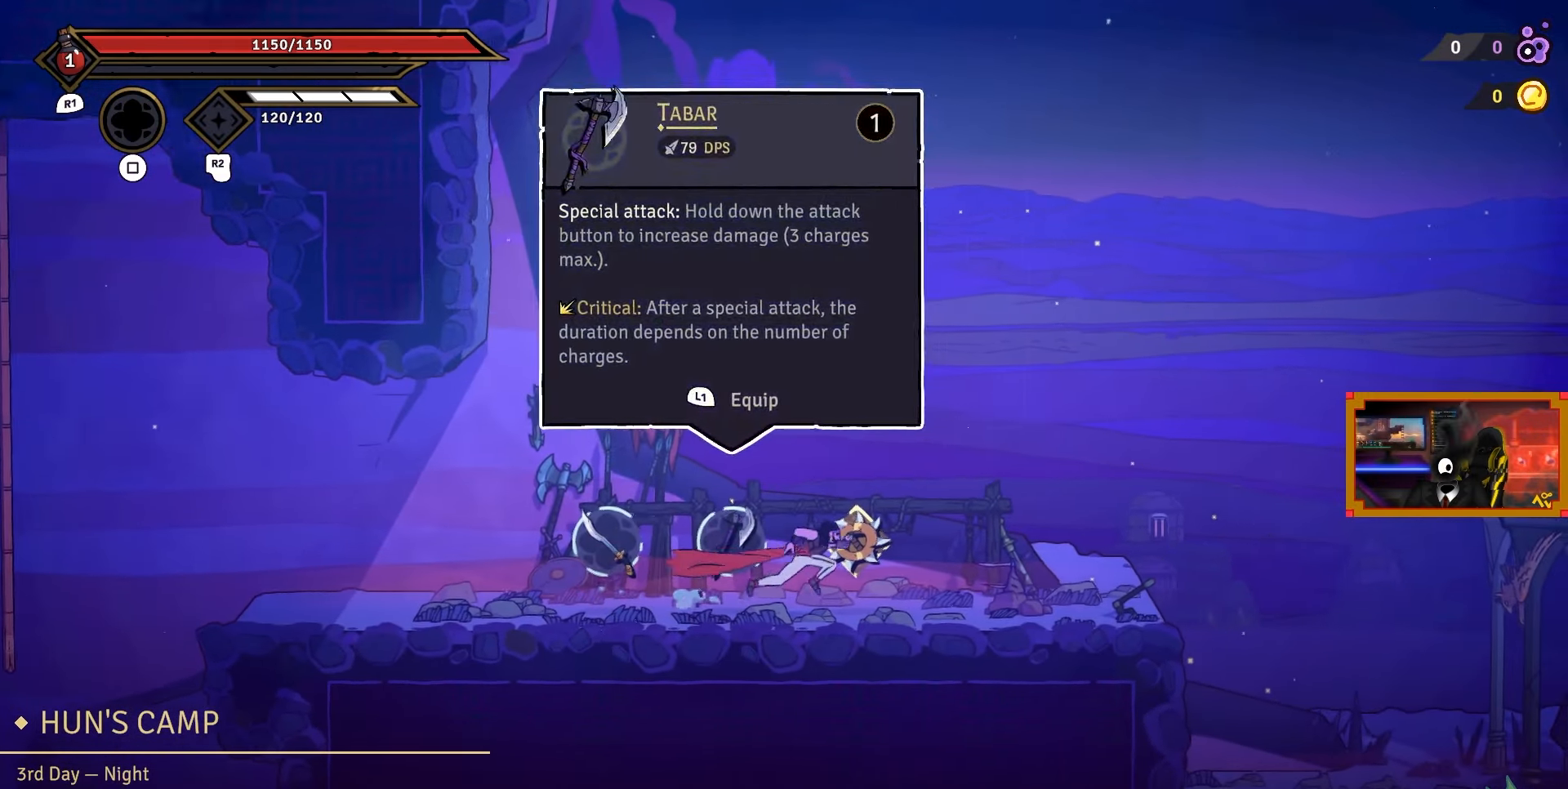
{"buttons": ["DPAD_LEFT"], "right_stick": "center", "events": [[100, "DPAD_RIGHT", "up"], [417, "DPAD_LEFT", "down"]]}
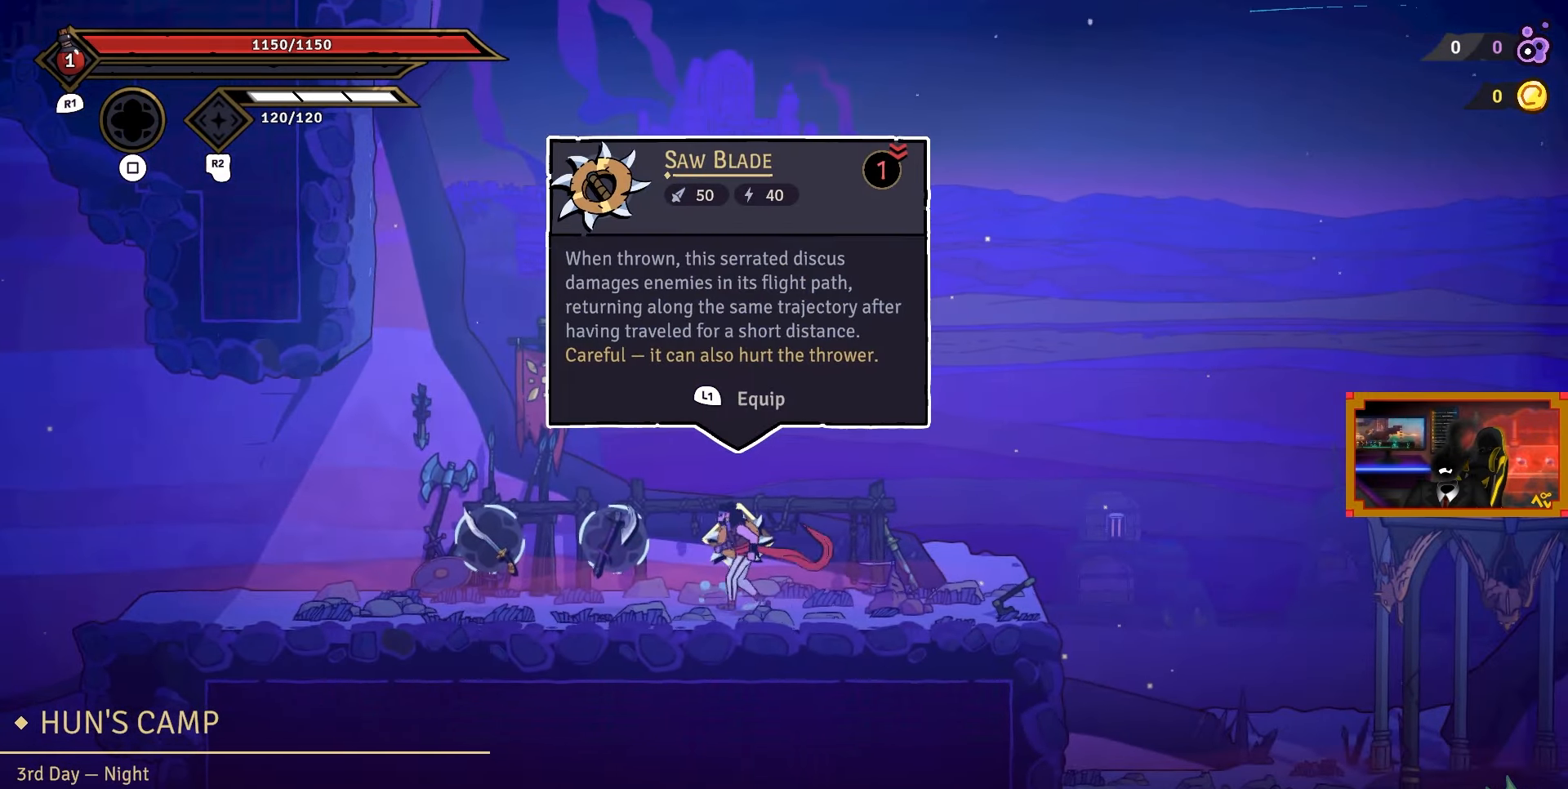
{"buttons": ["DPAD_LEFT"], "right_stick": "center", "events": []}
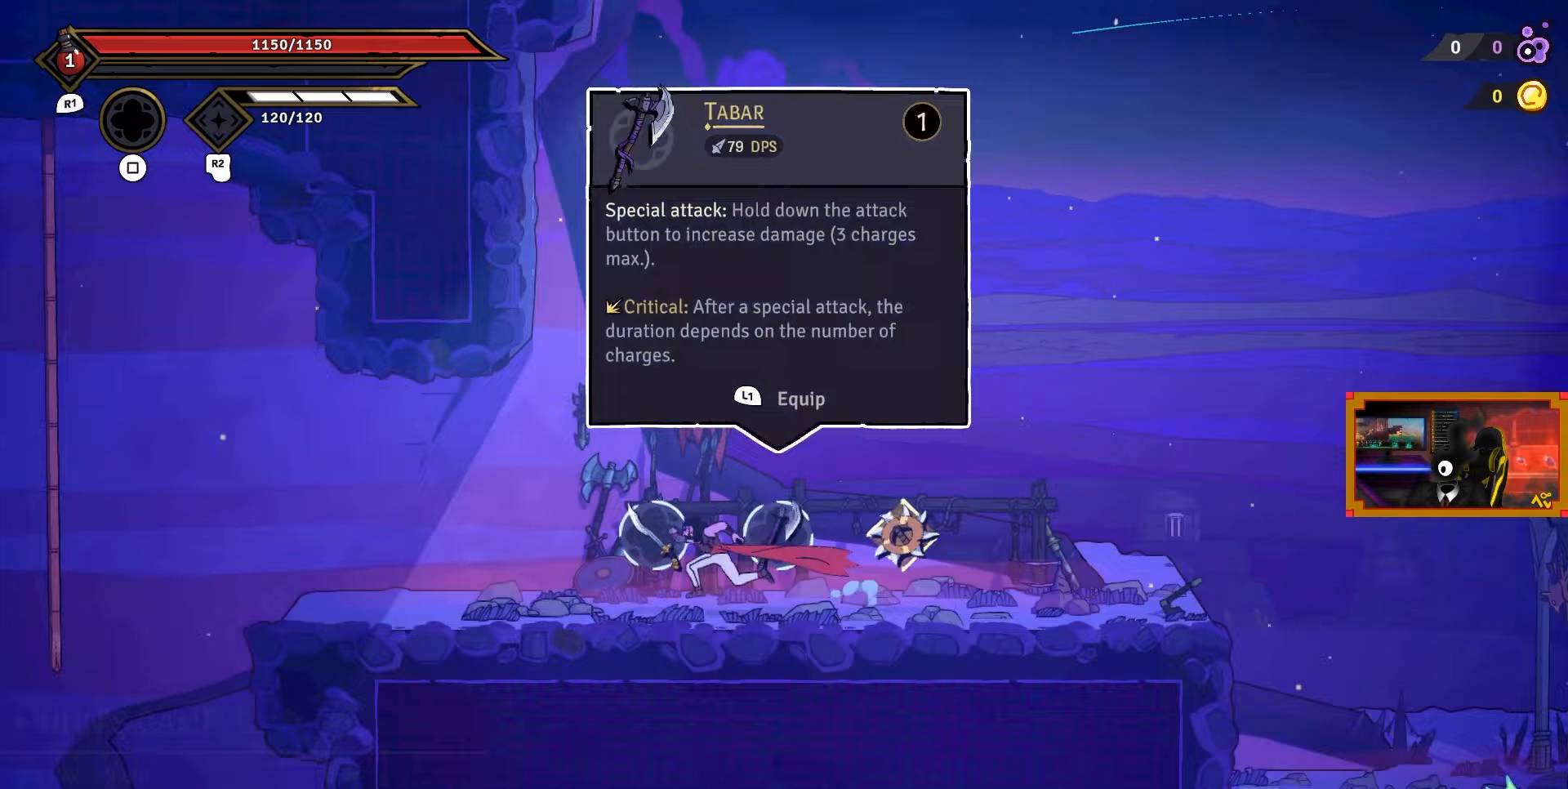
{"buttons": ["DPAD_RIGHT"], "right_stick": "center", "events": [[83, "DPAD_LEFT", "up"], [367, "DPAD_RIGHT", "down"]]}
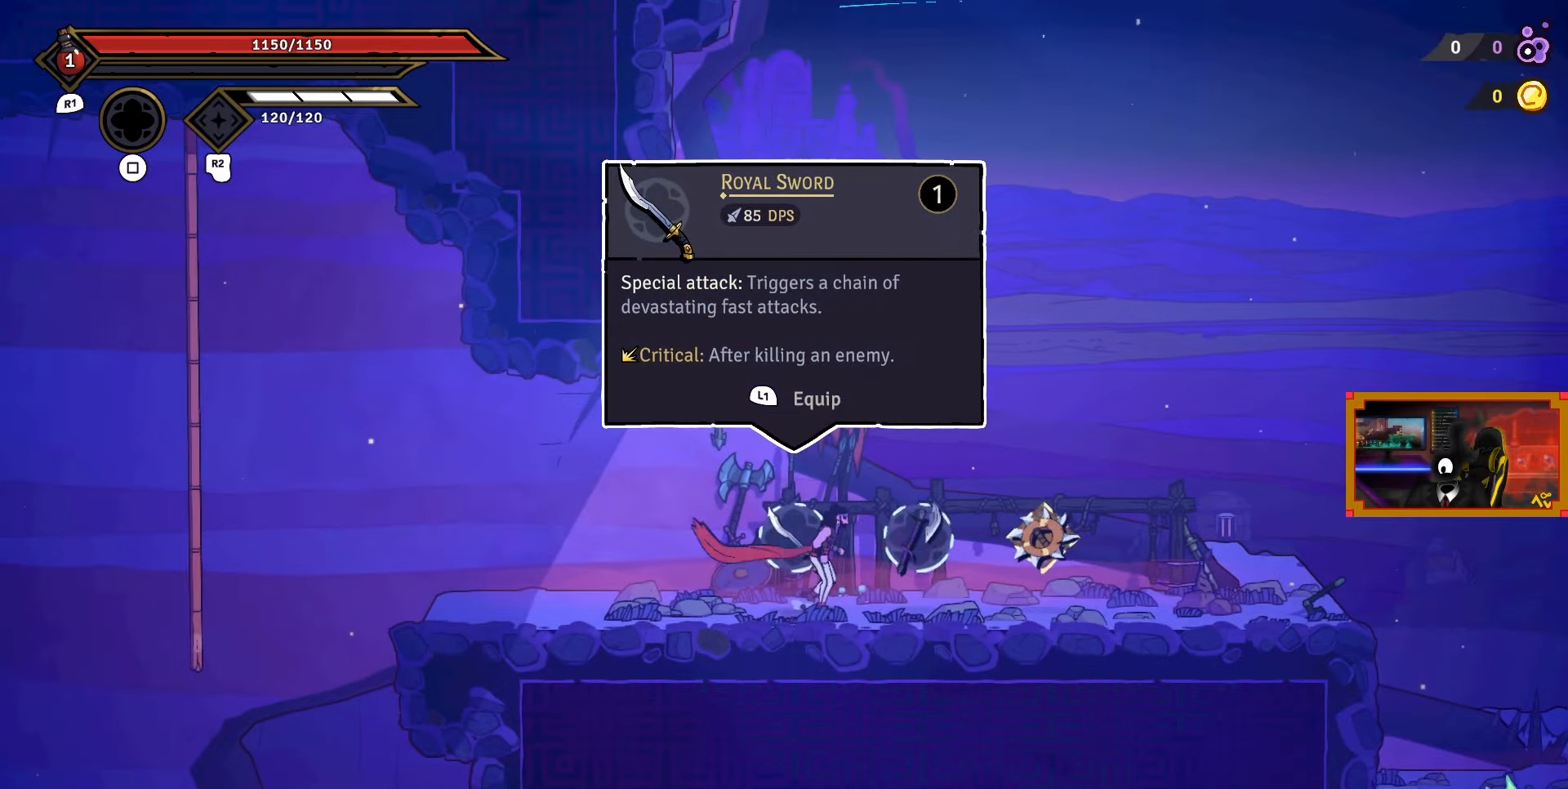
{"buttons": ["DPAD_RIGHT"], "right_stick": "center", "events": []}
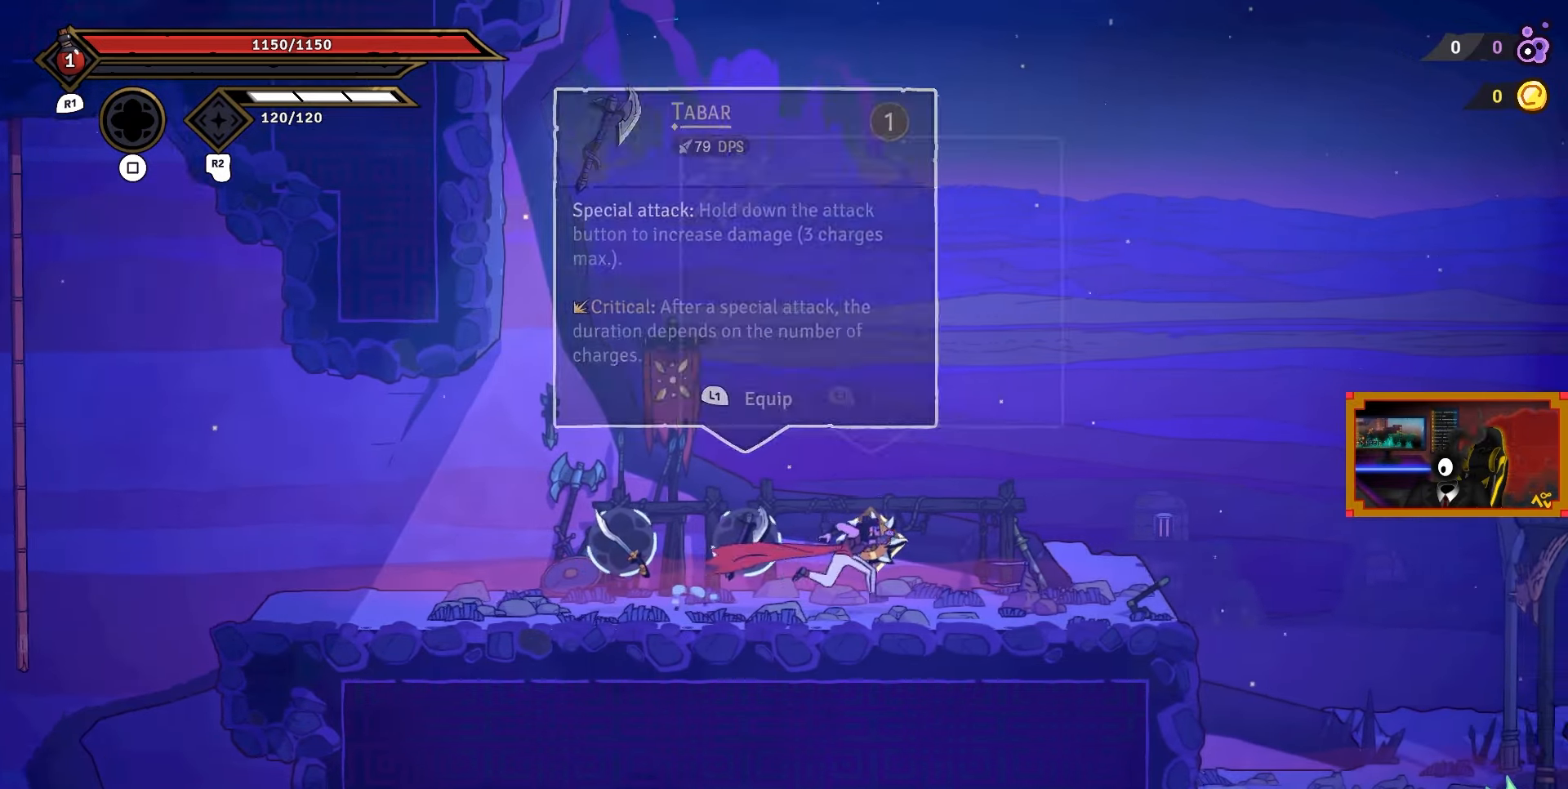
{"buttons": ["L1"], "right_stick": "center", "events": [[17, "DPAD_RIGHT", "up"], [483, "L1", "down"]]}
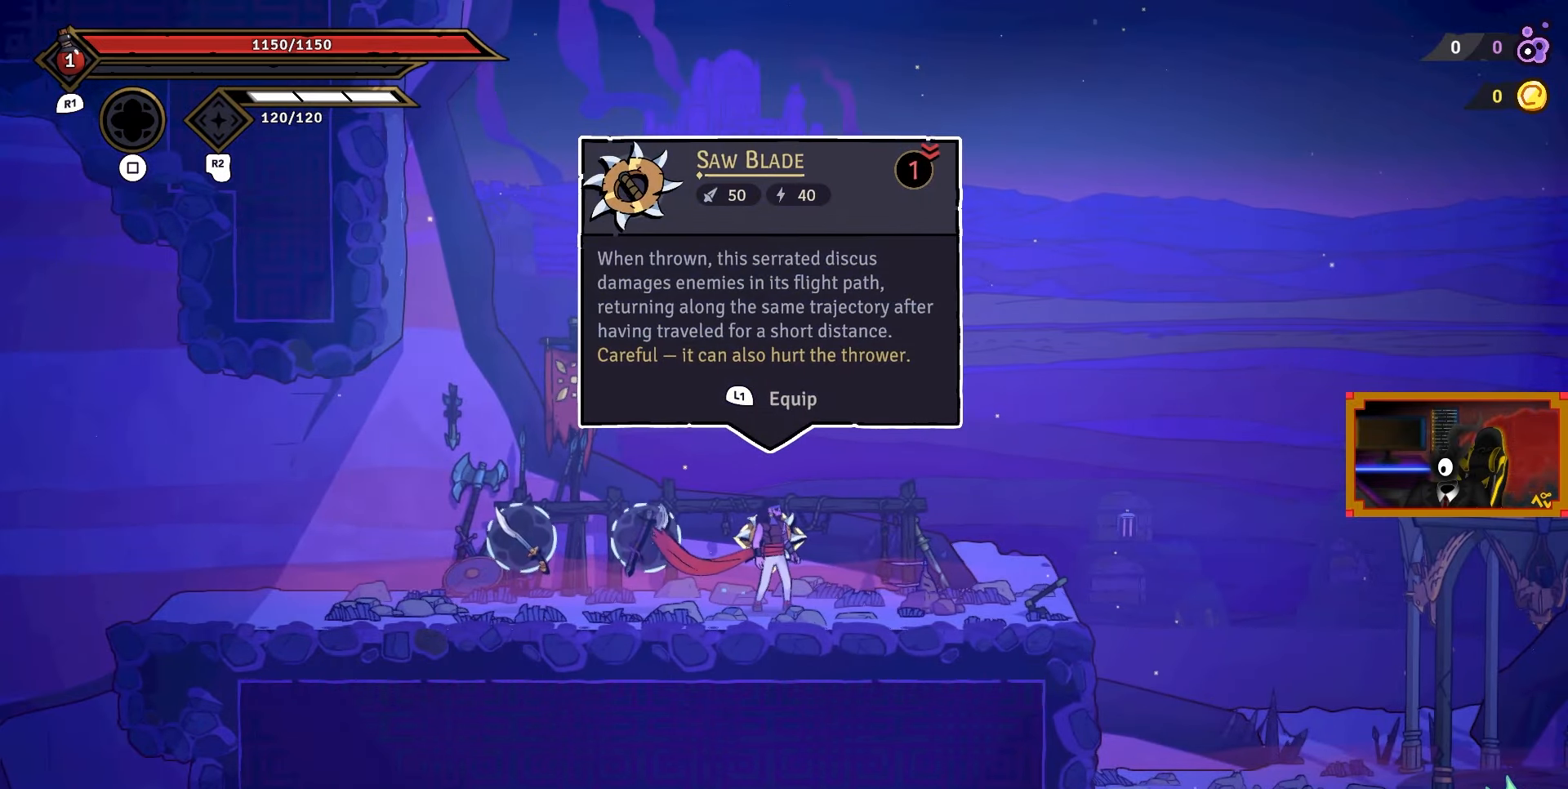
{"buttons": [], "right_stick": "center", "events": [[33, "L1", "up"]]}
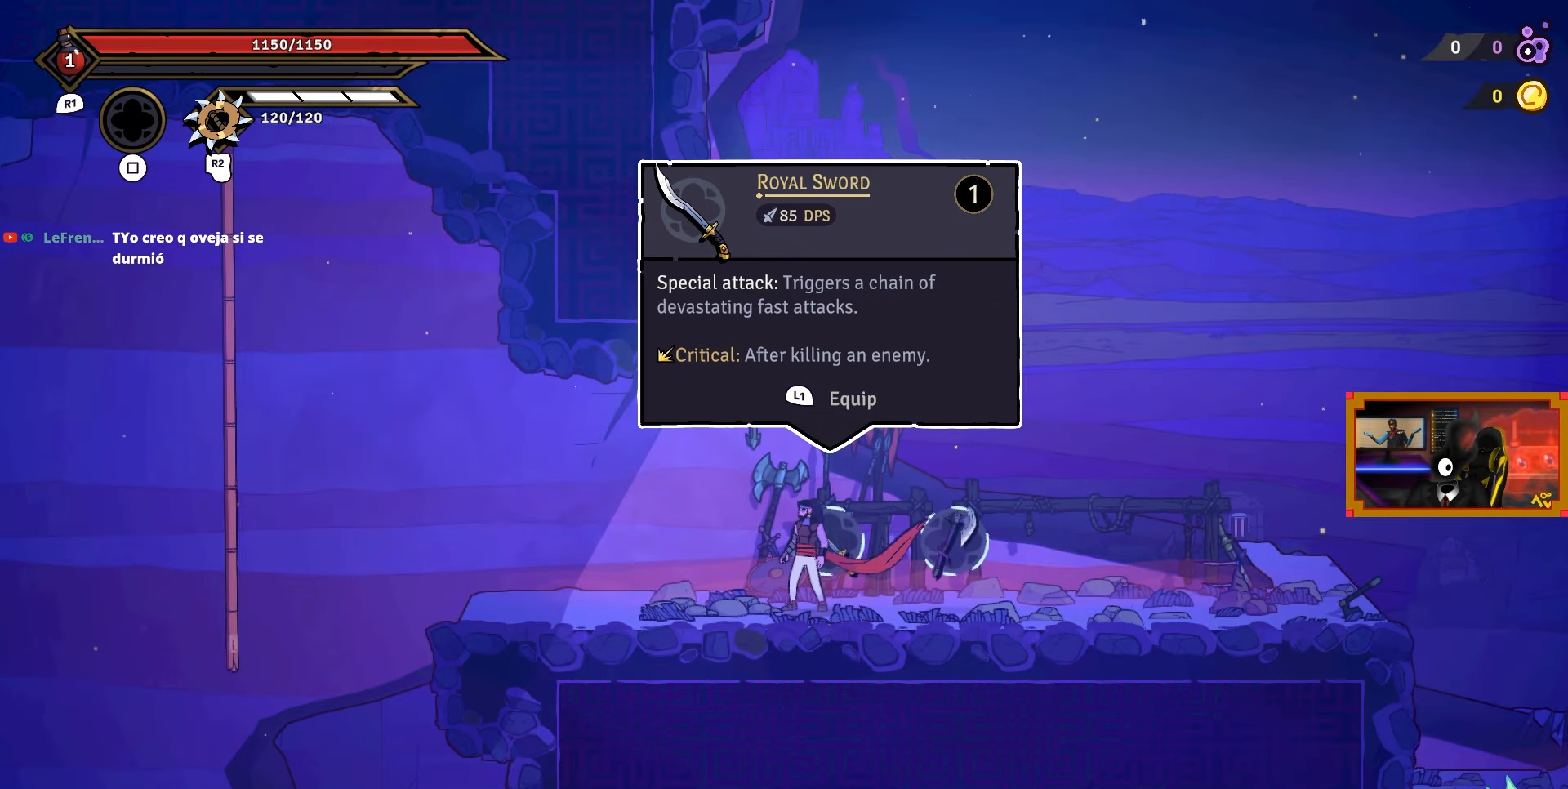
{"buttons": [], "right_stick": "center", "events": []}
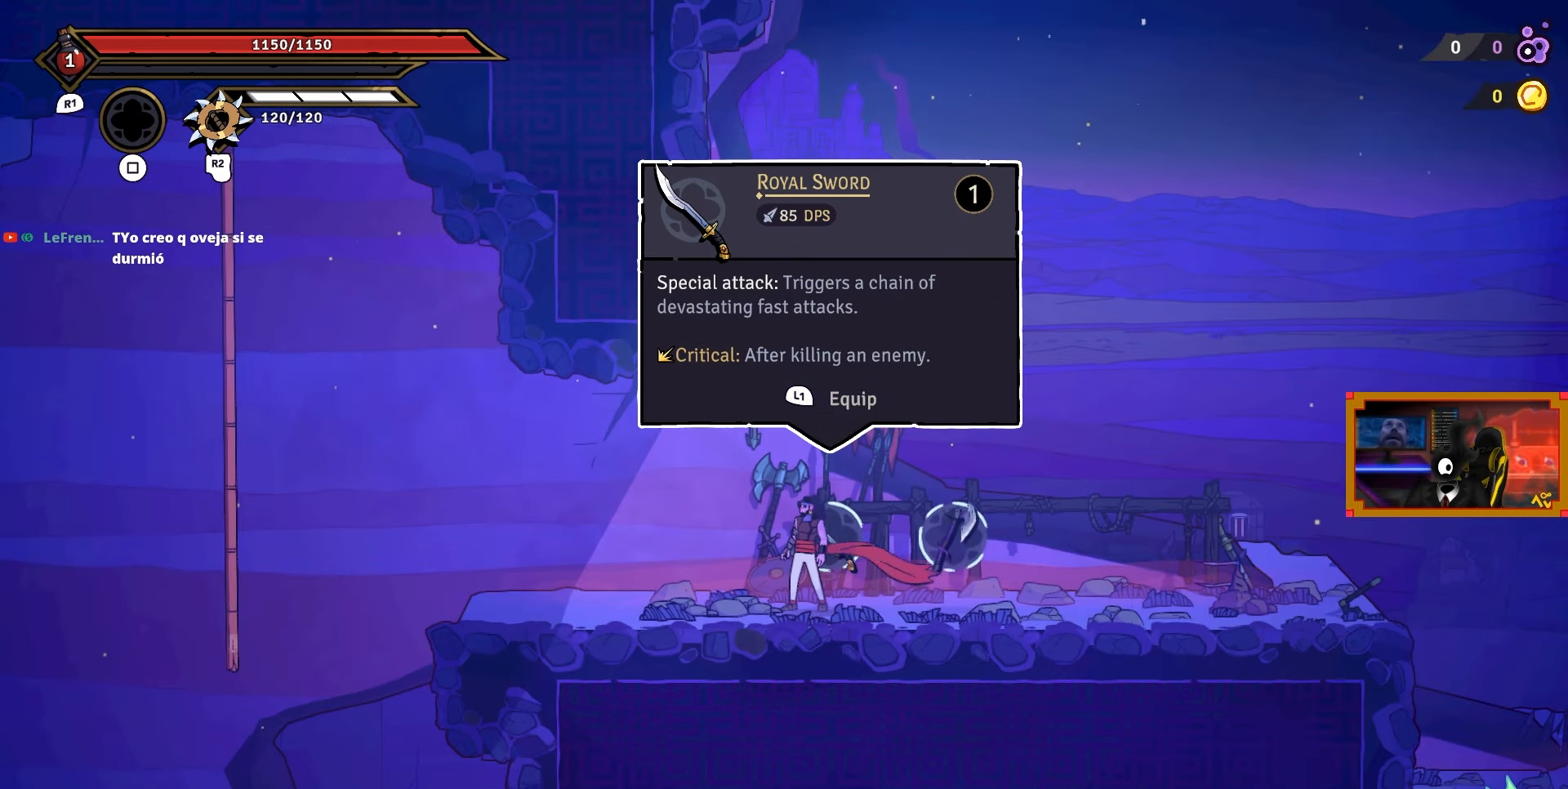
{"buttons": [], "right_stick": "center", "events": []}